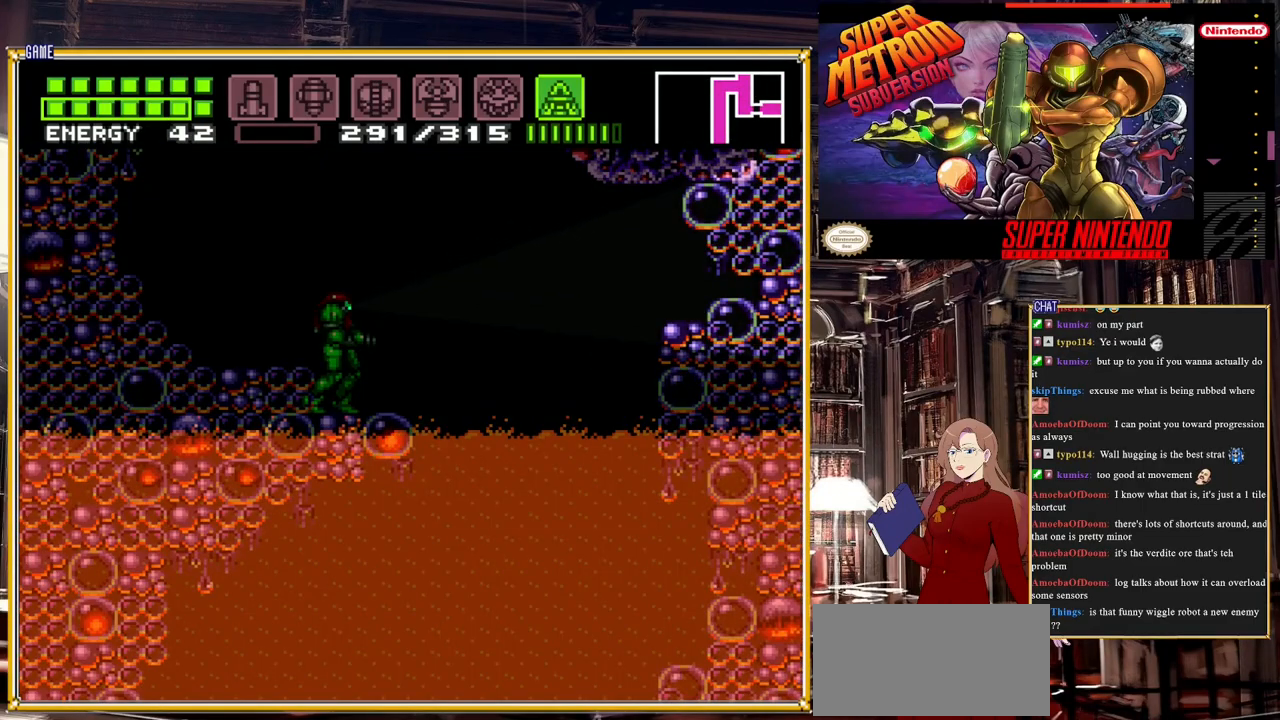
Gameplay with a controller (Nintendo layout); each line is a JSON object with the inputs held at the frame after it. "events" lists button and stick changes between this image and that frame as [ms after this image, input, new state], when the widget could be followed in between. Not read: L3 R3.
{"buttons": ["Y", "DPAD_DOWN"], "events": []}
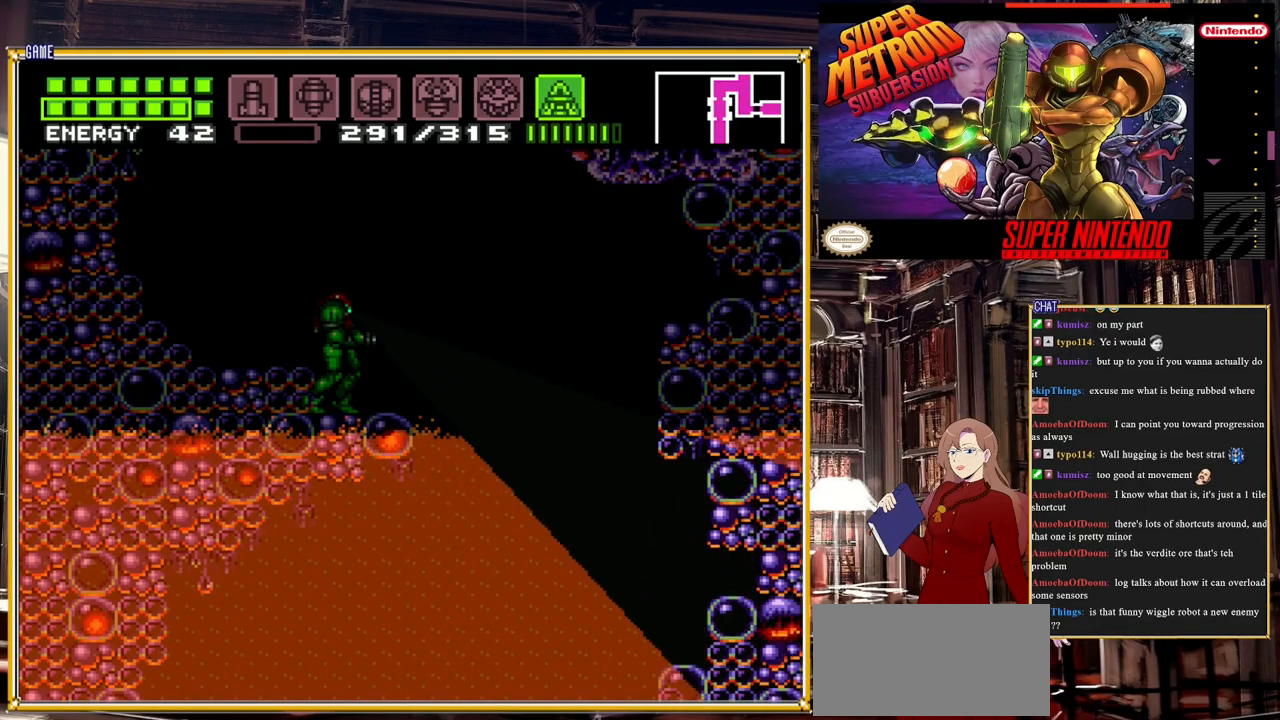
{"buttons": ["Y", "DPAD_LEFT"], "events": [[500, "DPAD_DOWN", "up"], [500, "DPAD_LEFT", "down"]]}
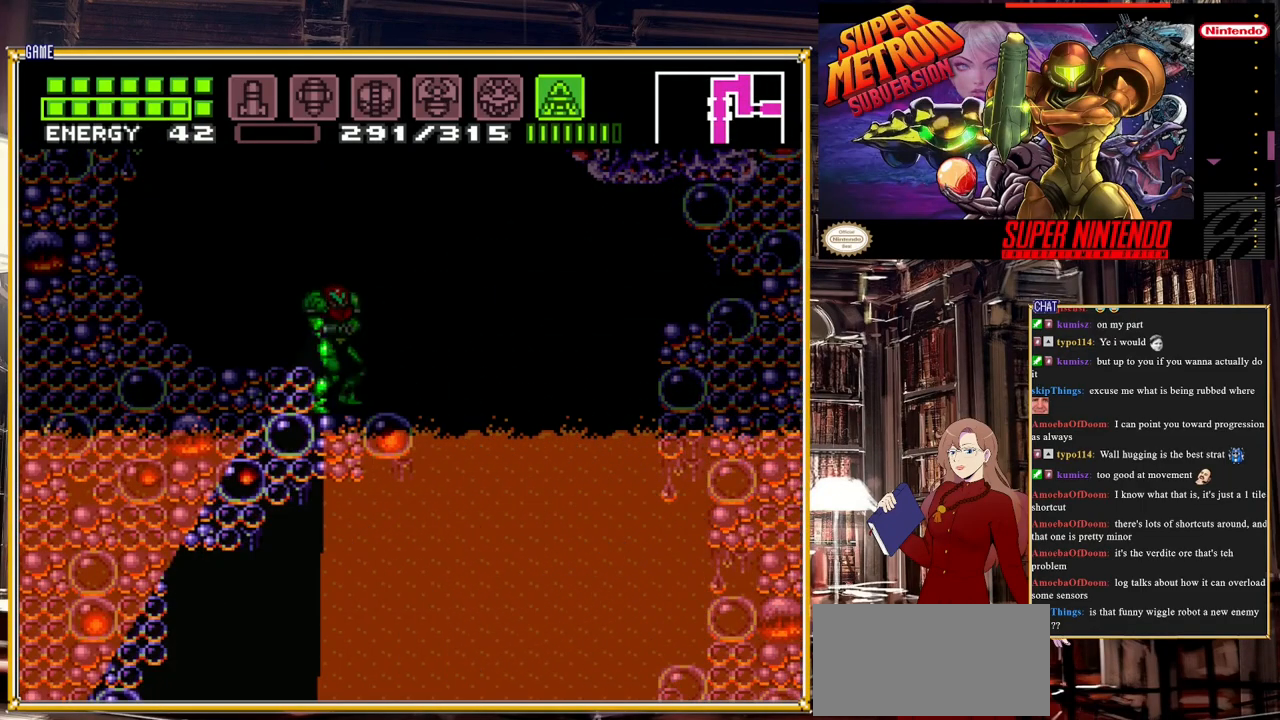
{"buttons": ["Y", "DPAD_UP"], "events": [[283, "DPAD_LEFT", "up"], [283, "DPAD_UP", "down"]]}
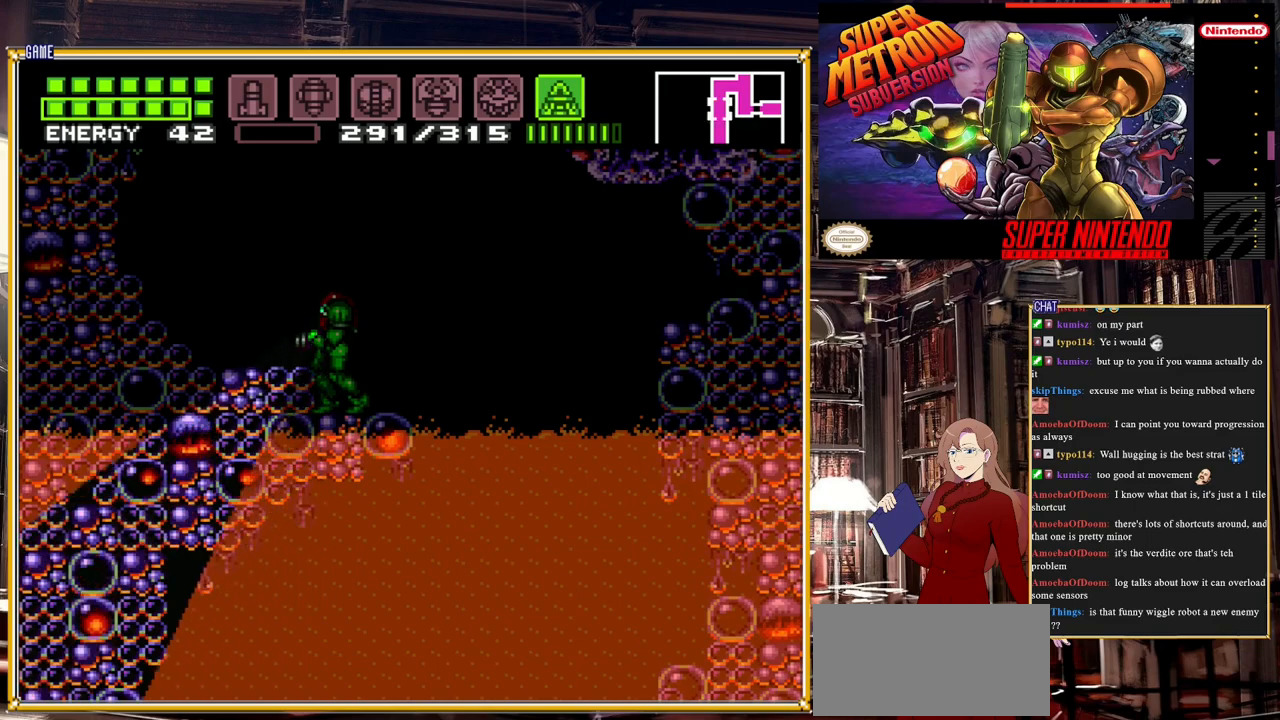
{"buttons": ["Y", "DPAD_UP"], "events": []}
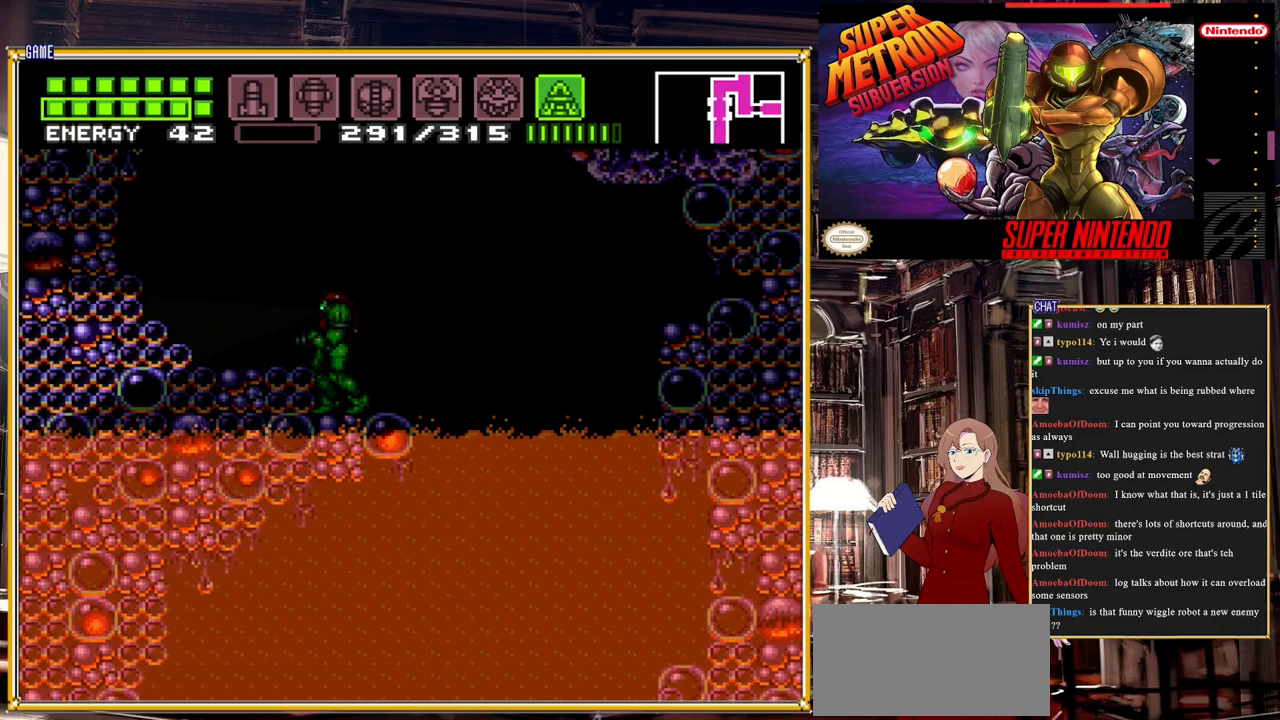
{"buttons": ["Y", "DPAD_UP"], "events": []}
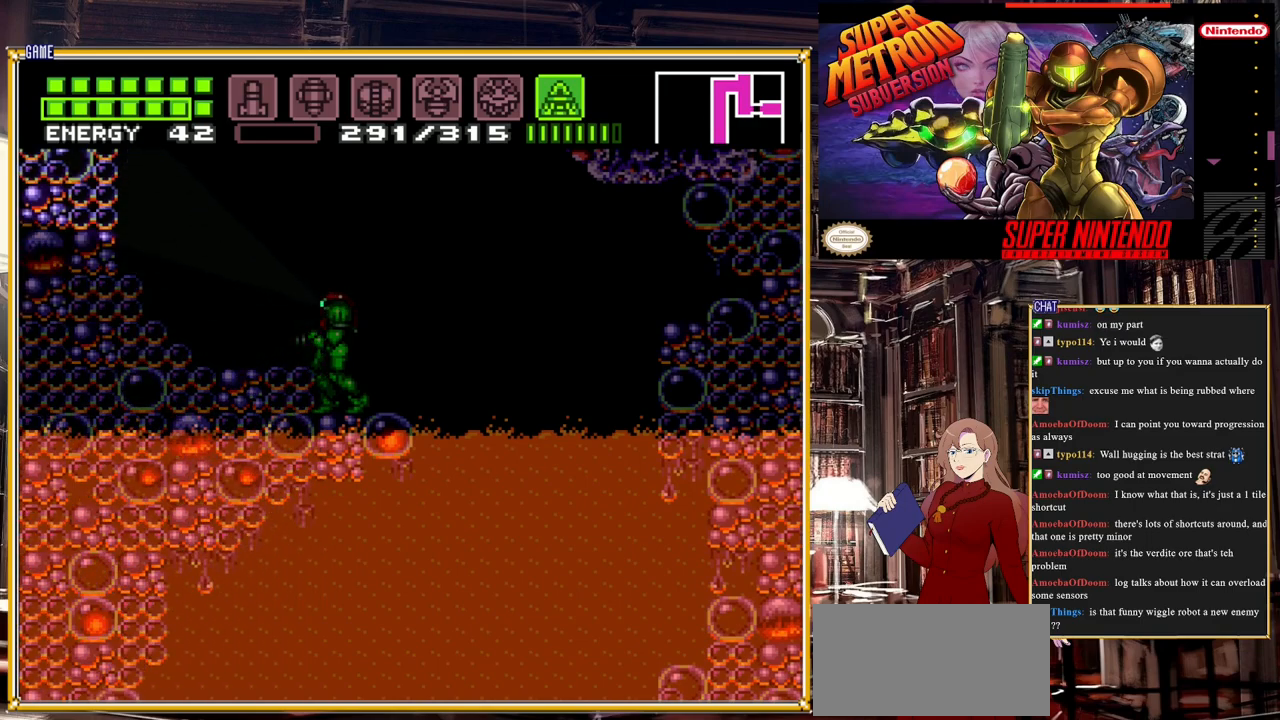
{"buttons": ["A", "DPAD_RIGHT"], "events": [[133, "DPAD_UP", "up"], [183, "Y", "up"], [350, "DPAD_RIGHT", "down"], [467, "A", "down"]]}
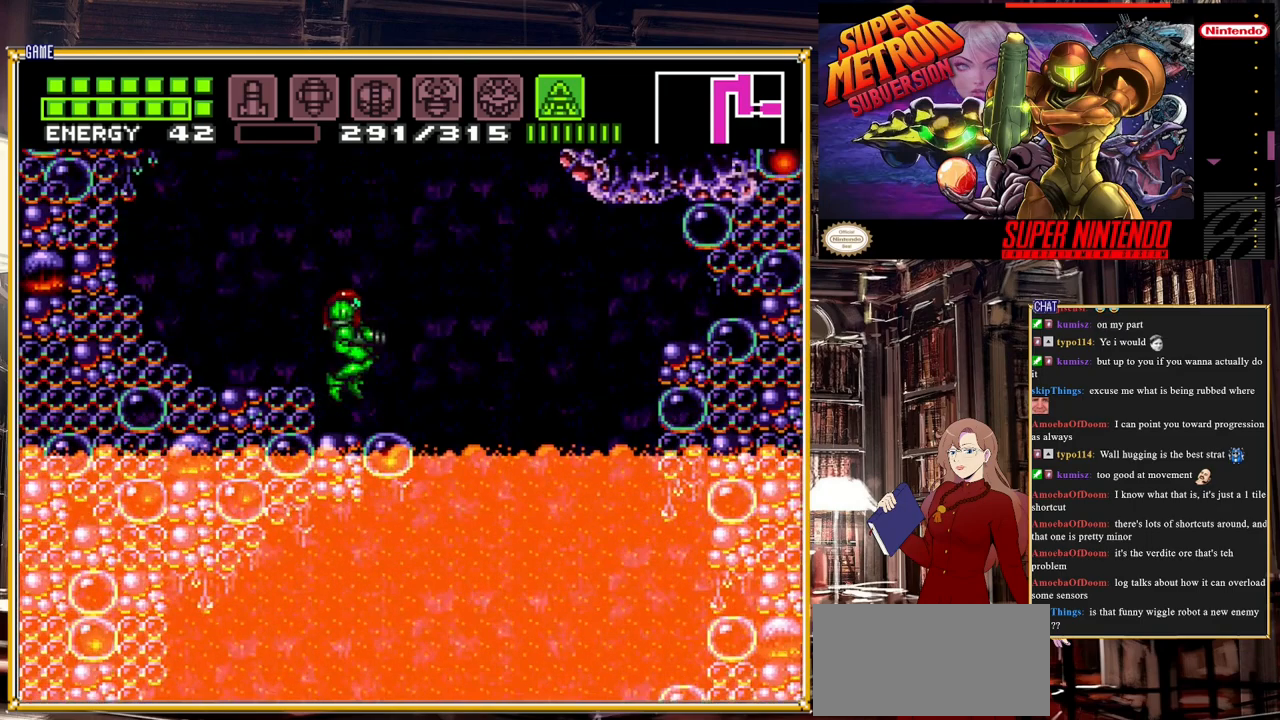
{"buttons": ["DPAD_LEFT"], "events": [[117, "DPAD_RIGHT", "up"], [417, "A", "up"], [417, "DPAD_LEFT", "down"]]}
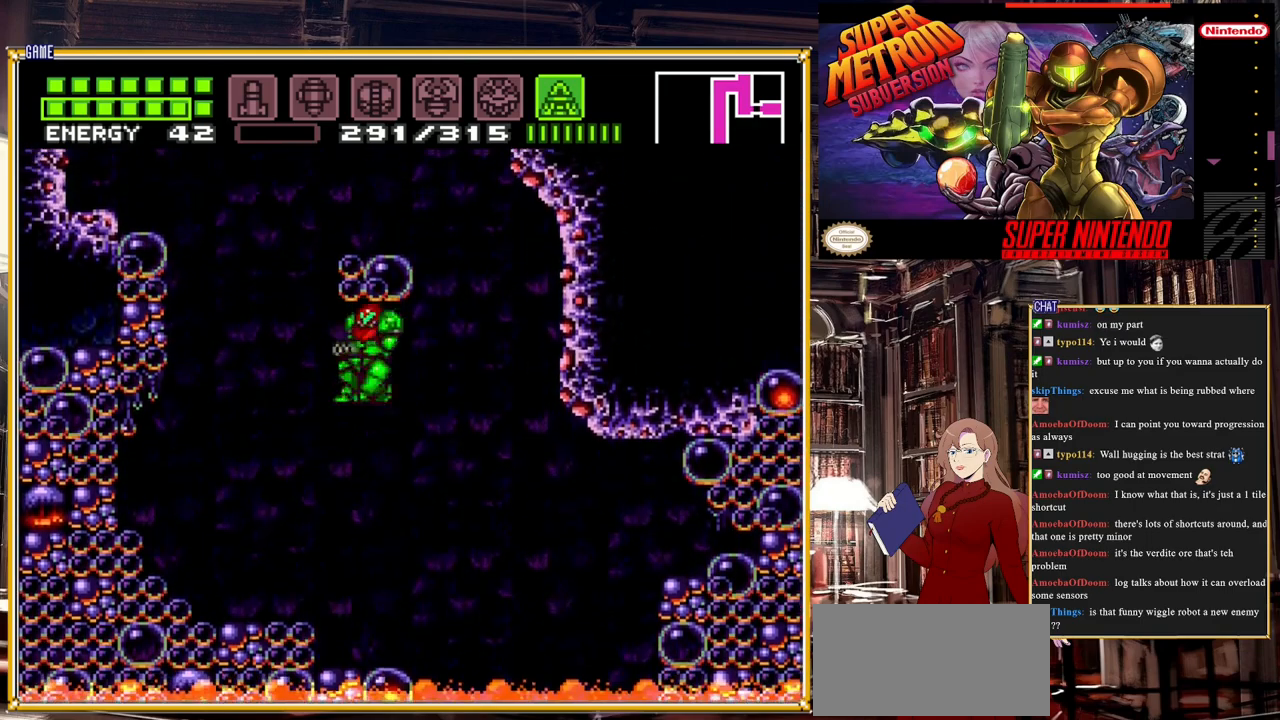
{"buttons": ["A"], "events": [[500, "A", "down"], [500, "DPAD_LEFT", "up"]]}
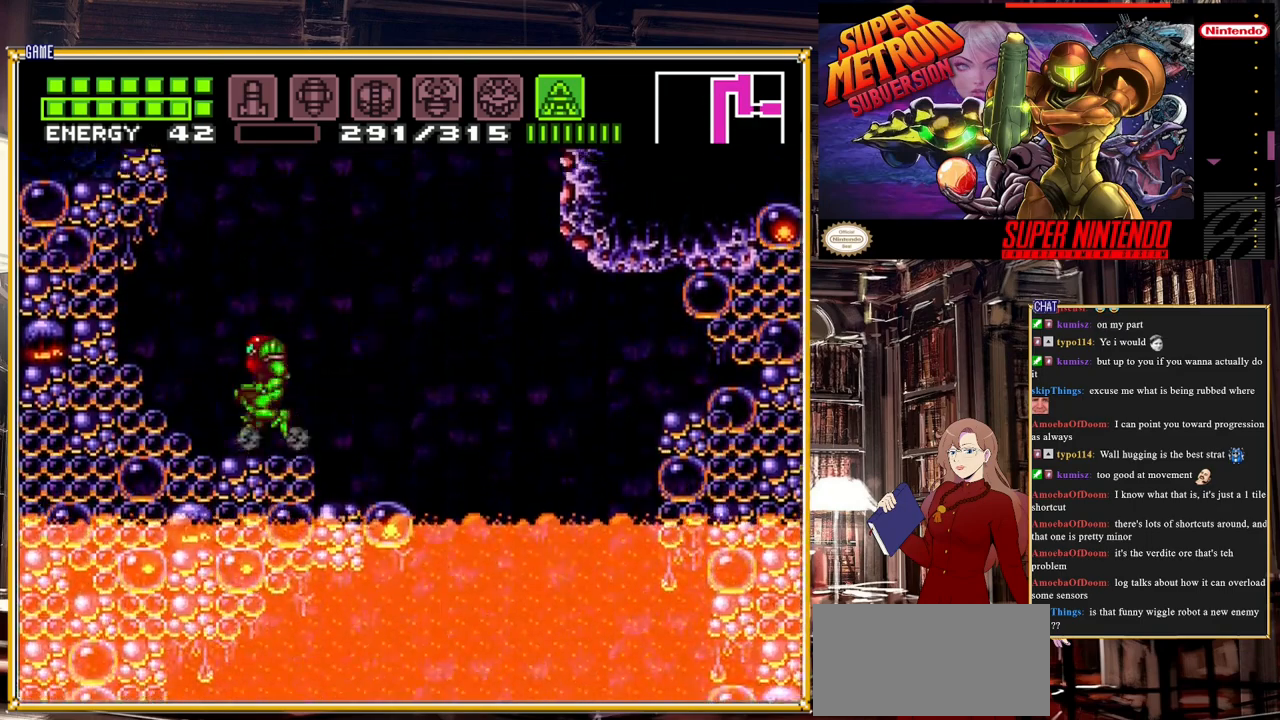
{"buttons": ["A", "DPAD_RIGHT"], "events": [[167, "DPAD_RIGHT", "down"]]}
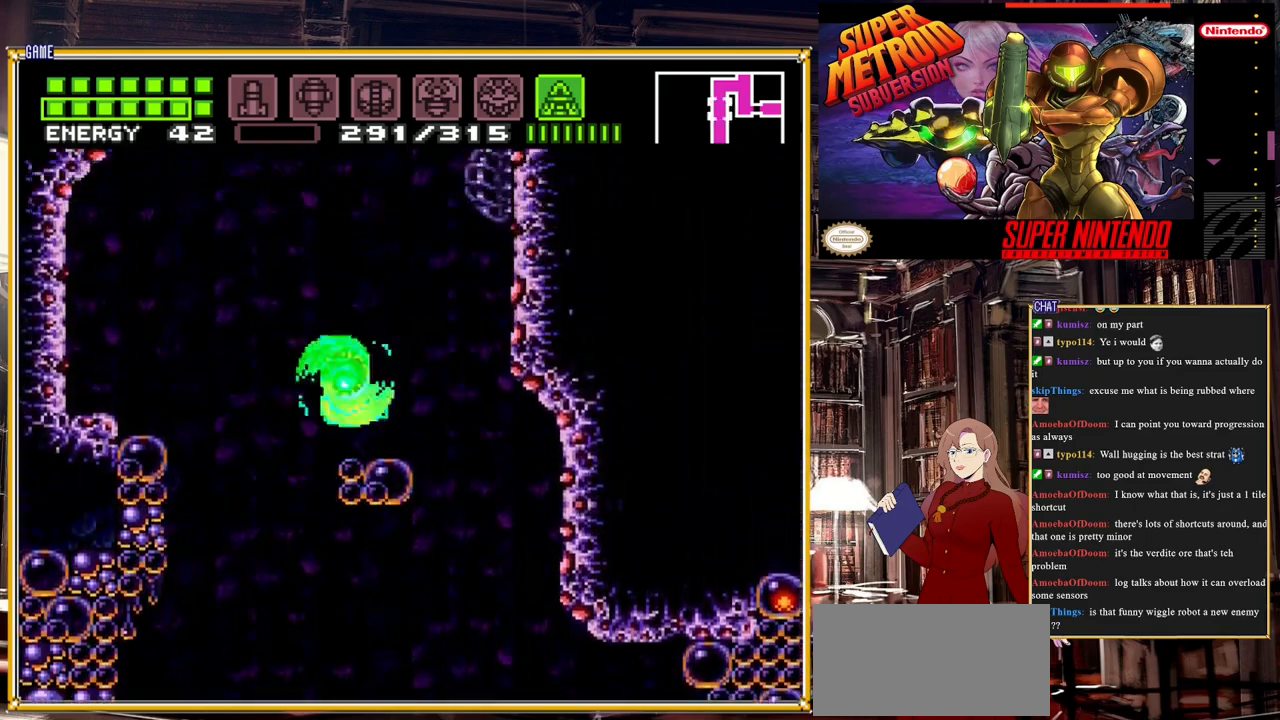
{"buttons": ["DPAD_LEFT"], "events": [[67, "DPAD_RIGHT", "up"], [117, "A", "up"], [183, "DPAD_LEFT", "down"], [317, "DPAD_LEFT", "up"], [500, "DPAD_LEFT", "down"]]}
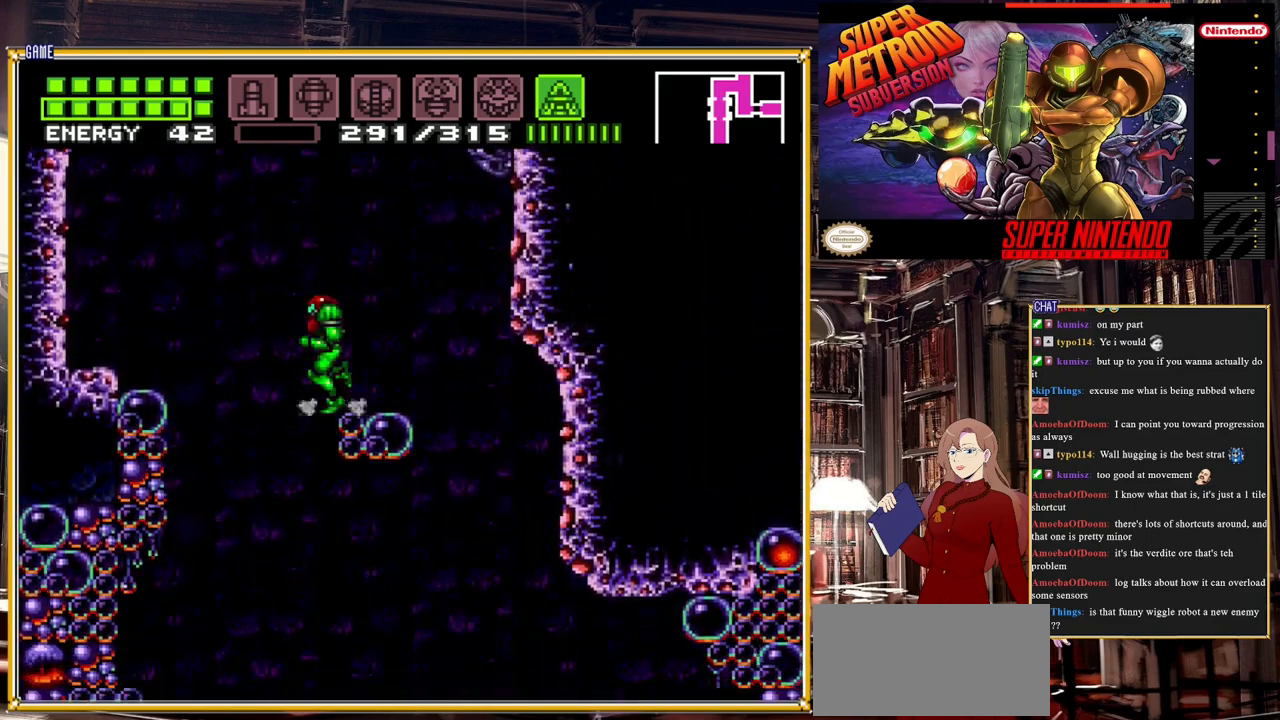
{"buttons": ["A", "DPAD_RIGHT"], "events": [[83, "A", "down"], [200, "DPAD_LEFT", "up"], [350, "DPAD_RIGHT", "down"]]}
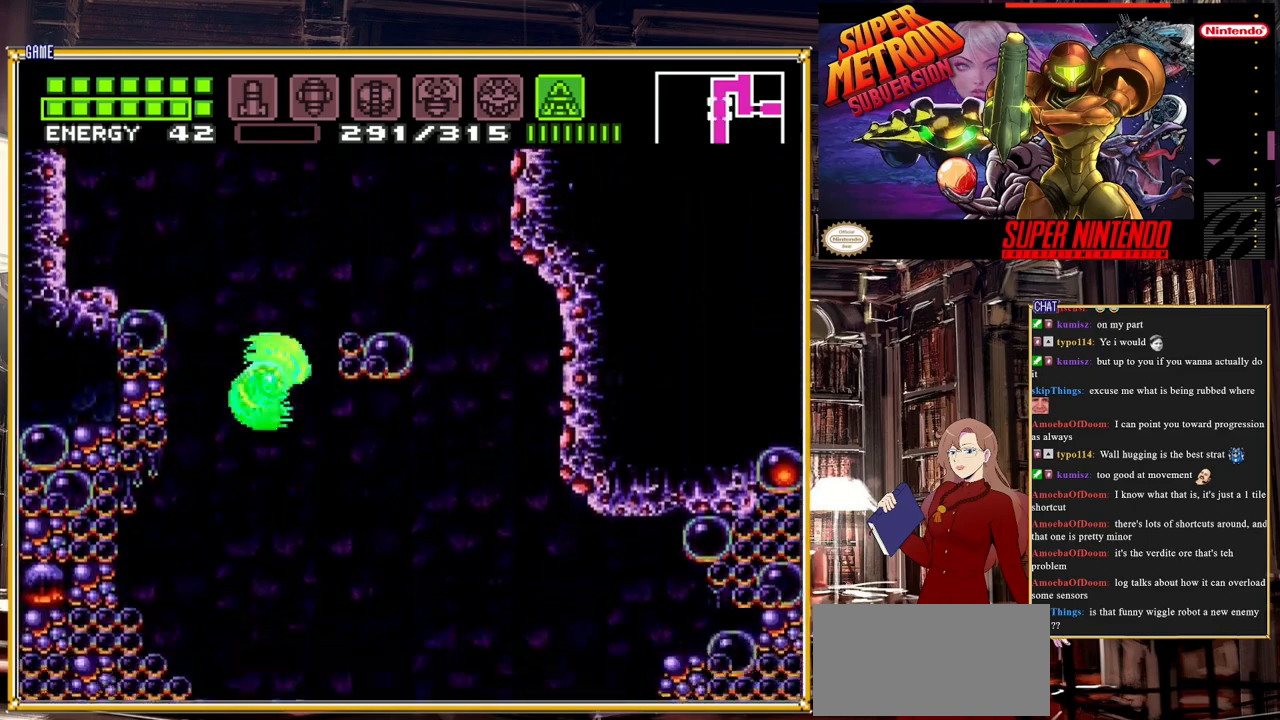
{"buttons": ["A"], "events": [[17, "A", "up"], [33, "DPAD_RIGHT", "up"], [67, "A", "down"]]}
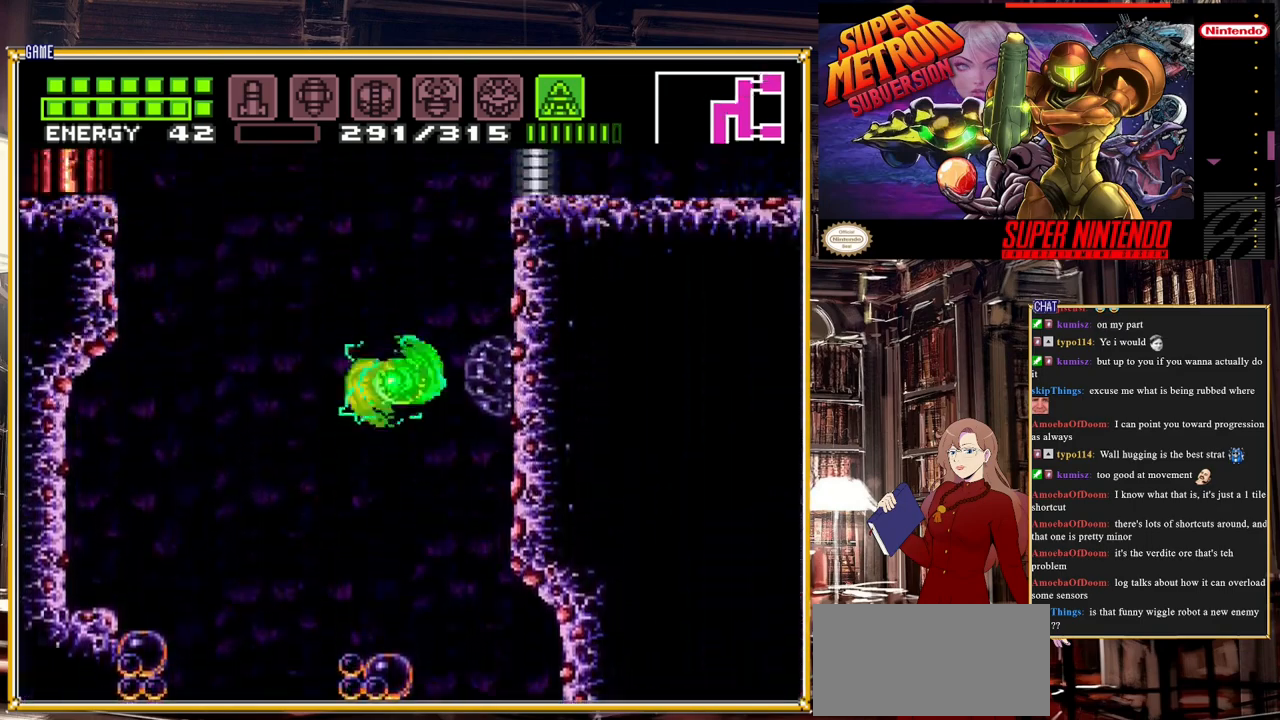
{"buttons": [], "events": [[250, "DPAD_RIGHT", "down"], [383, "DPAD_RIGHT", "up"], [433, "A", "up"]]}
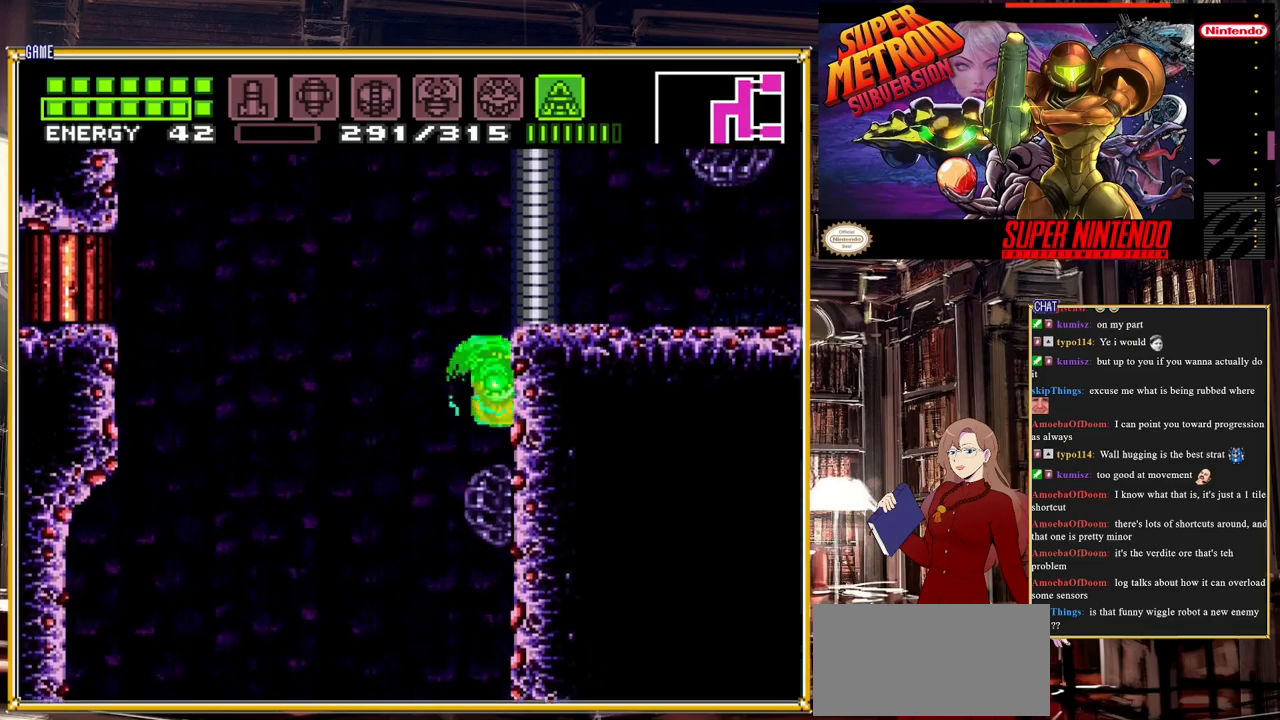
{"buttons": ["A", "DPAD_RIGHT"], "events": [[67, "DPAD_LEFT", "down"], [183, "A", "down"], [317, "DPAD_LEFT", "up"], [450, "DPAD_RIGHT", "down"]]}
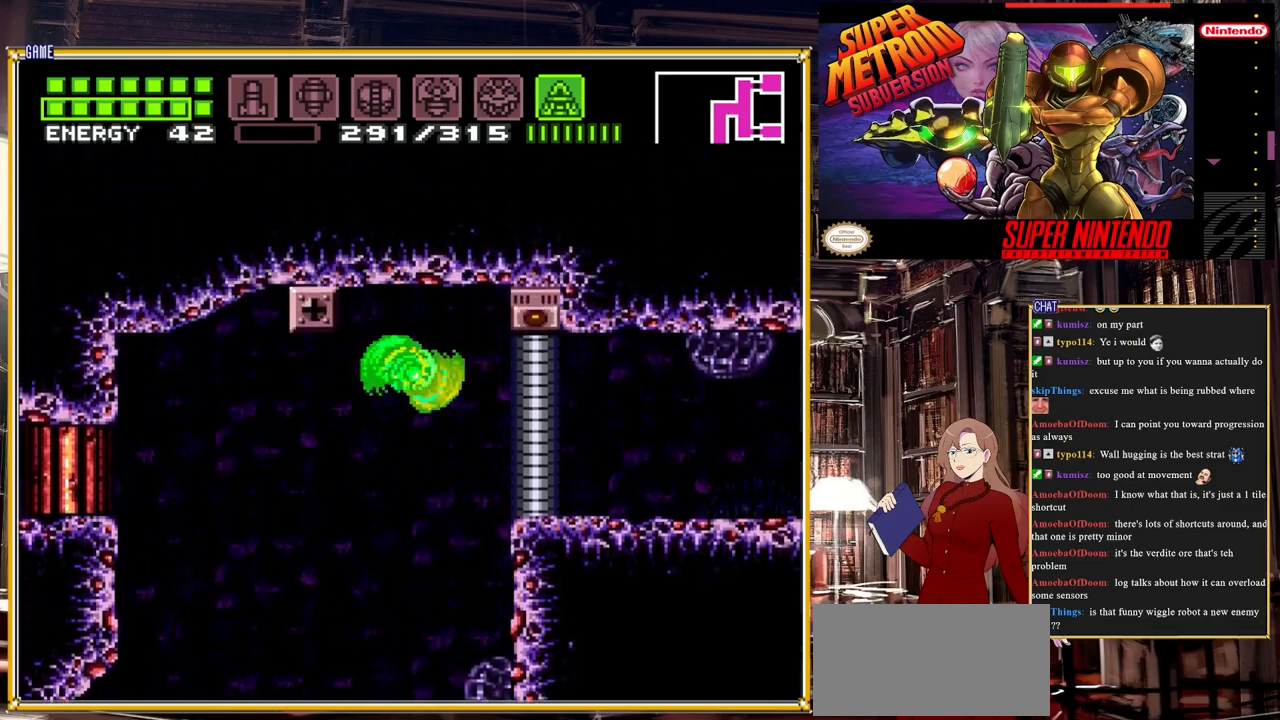
{"buttons": [], "events": [[133, "DPAD_RIGHT", "up"], [233, "DPAD_LEFT", "down"], [267, "A", "up"], [483, "DPAD_LEFT", "up"]]}
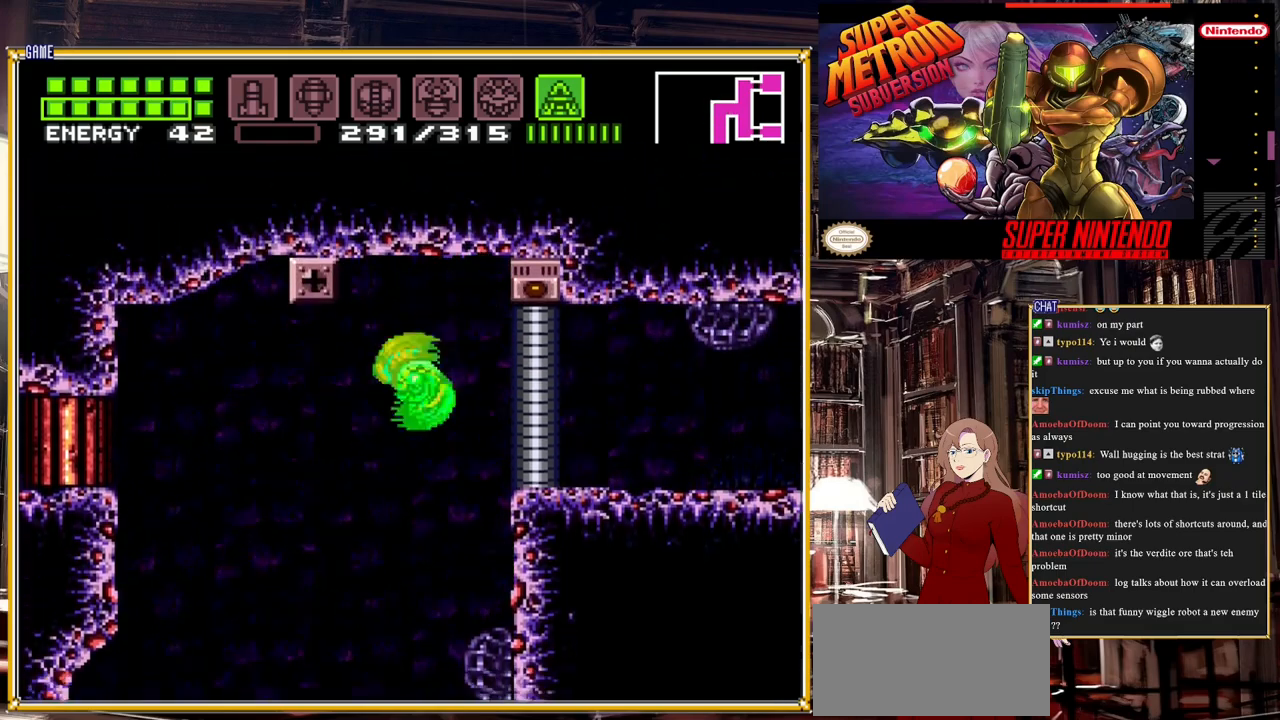
{"buttons": ["DPAD_LEFT"], "events": [[67, "X", "down"], [100, "X", "up"], [183, "X", "down"], [217, "DPAD_RIGHT", "down"], [250, "X", "up"], [317, "DPAD_RIGHT", "up"], [333, "X", "down"], [383, "X", "up"], [450, "DPAD_LEFT", "down"]]}
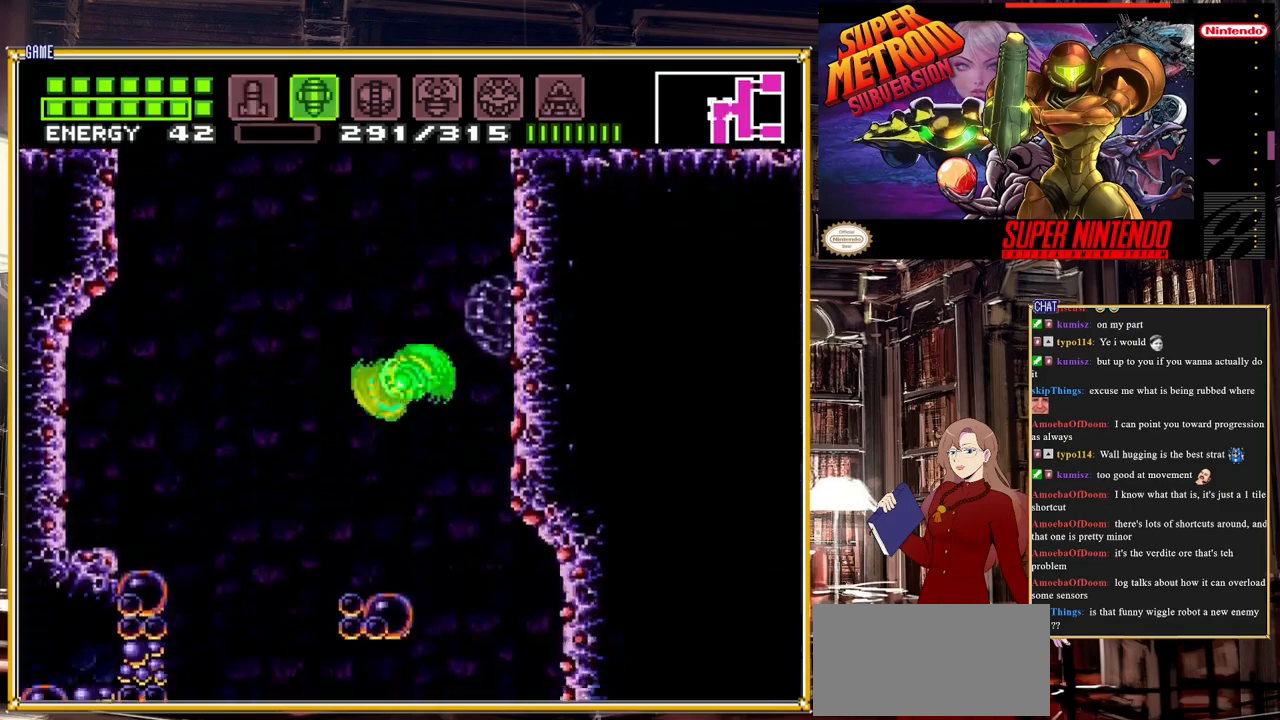
{"buttons": ["START"], "events": [[83, "DPAD_LEFT", "up"], [417, "START", "down"]]}
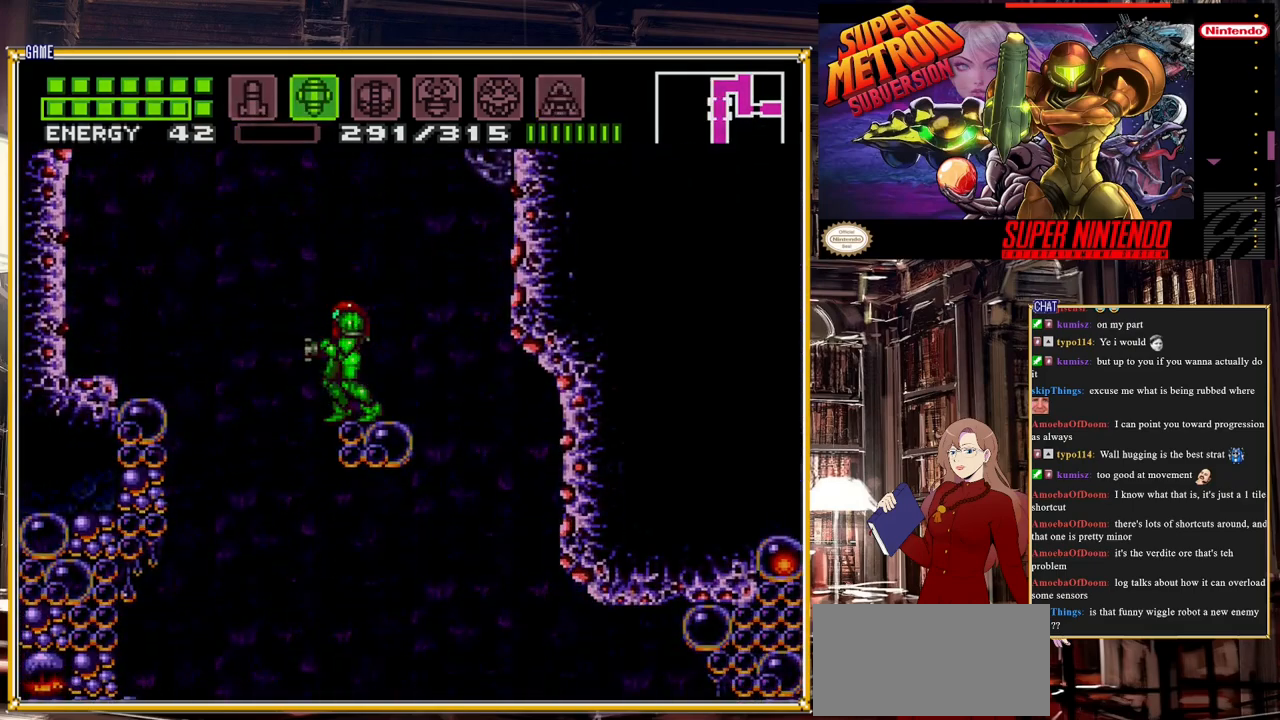
{"buttons": [], "events": [[183, "START", "up"]]}
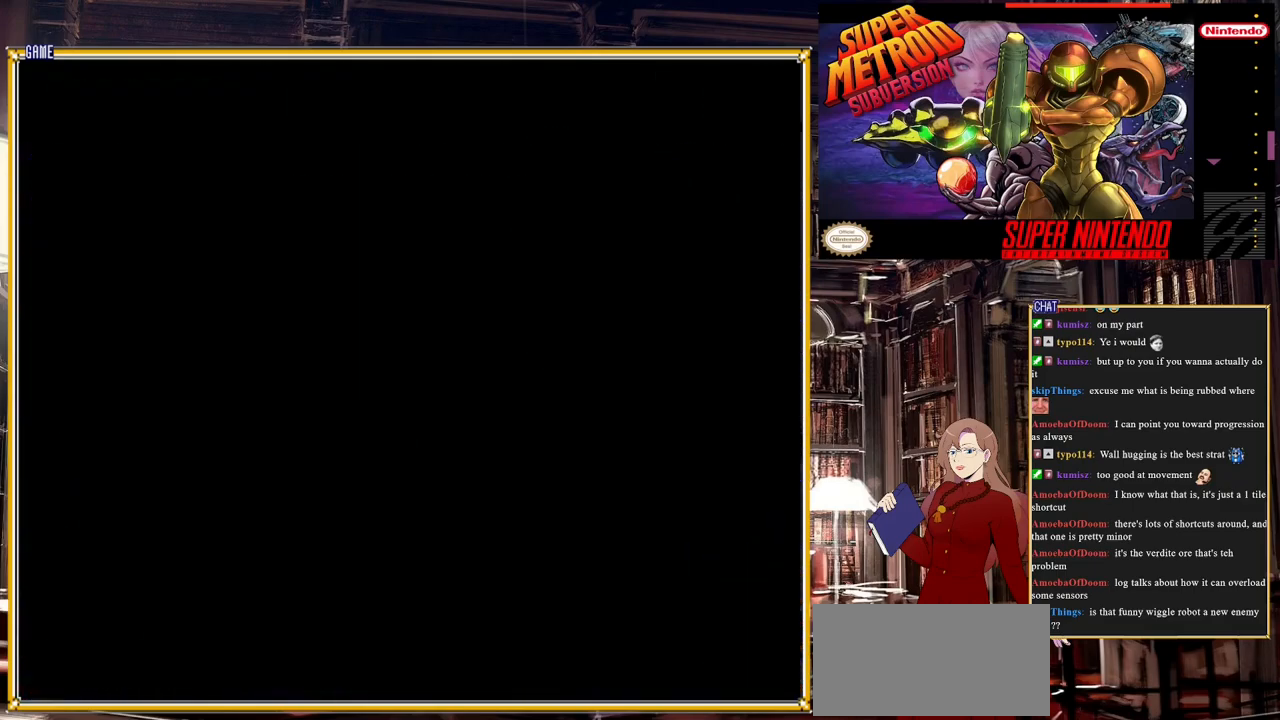
{"buttons": [], "events": []}
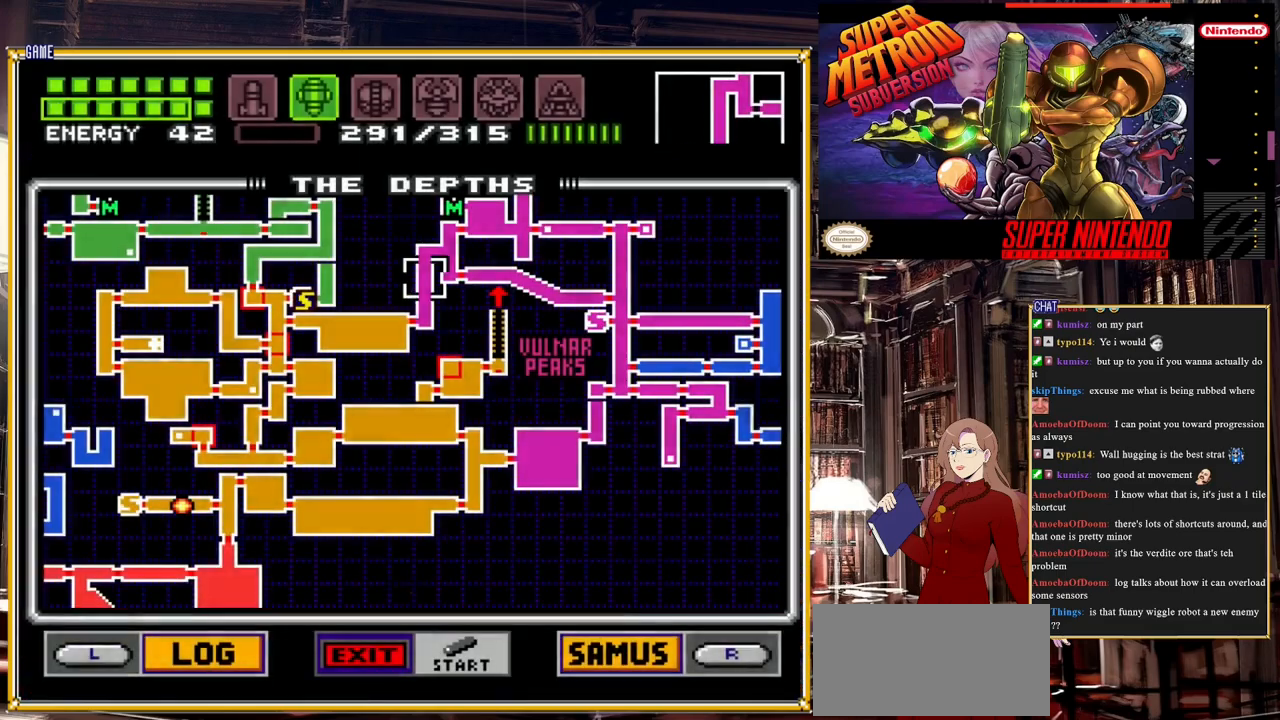
{"buttons": ["DPAD_DOWN"], "events": [[450, "DPAD_DOWN", "down"]]}
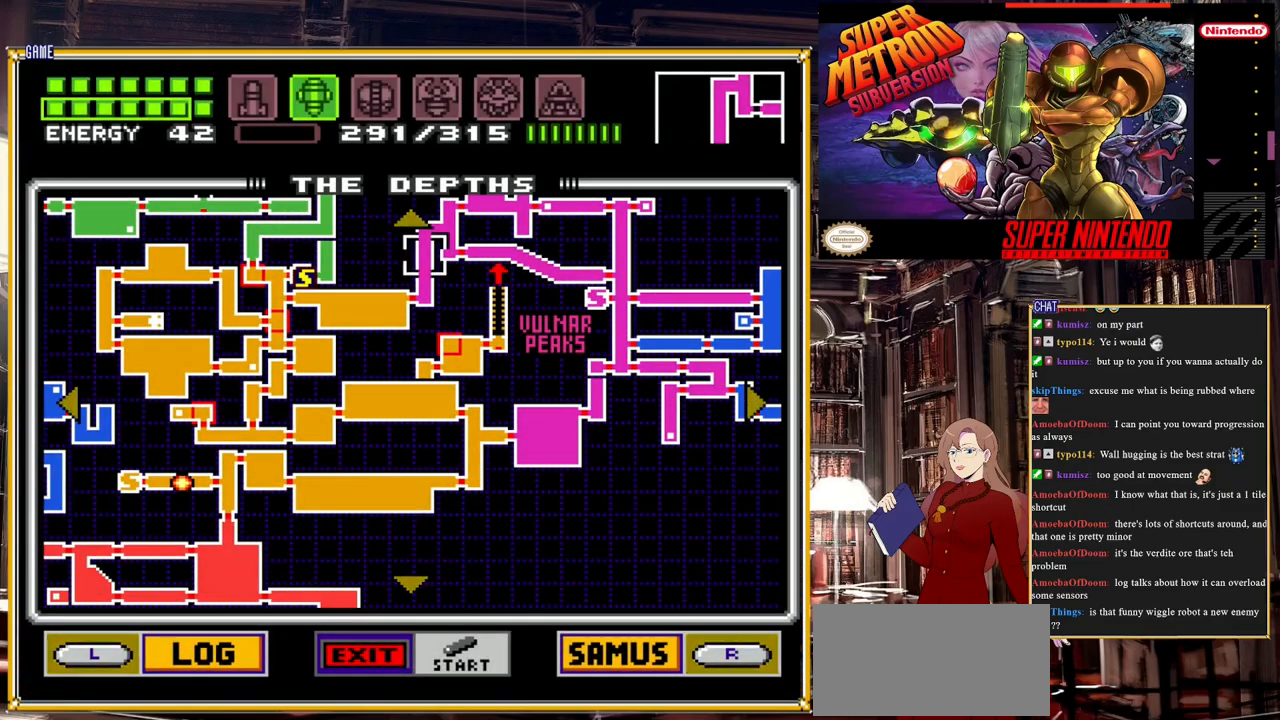
{"buttons": [], "events": [[83, "DPAD_DOWN", "up"], [300, "DPAD_LEFT", "down"], [483, "DPAD_LEFT", "up"]]}
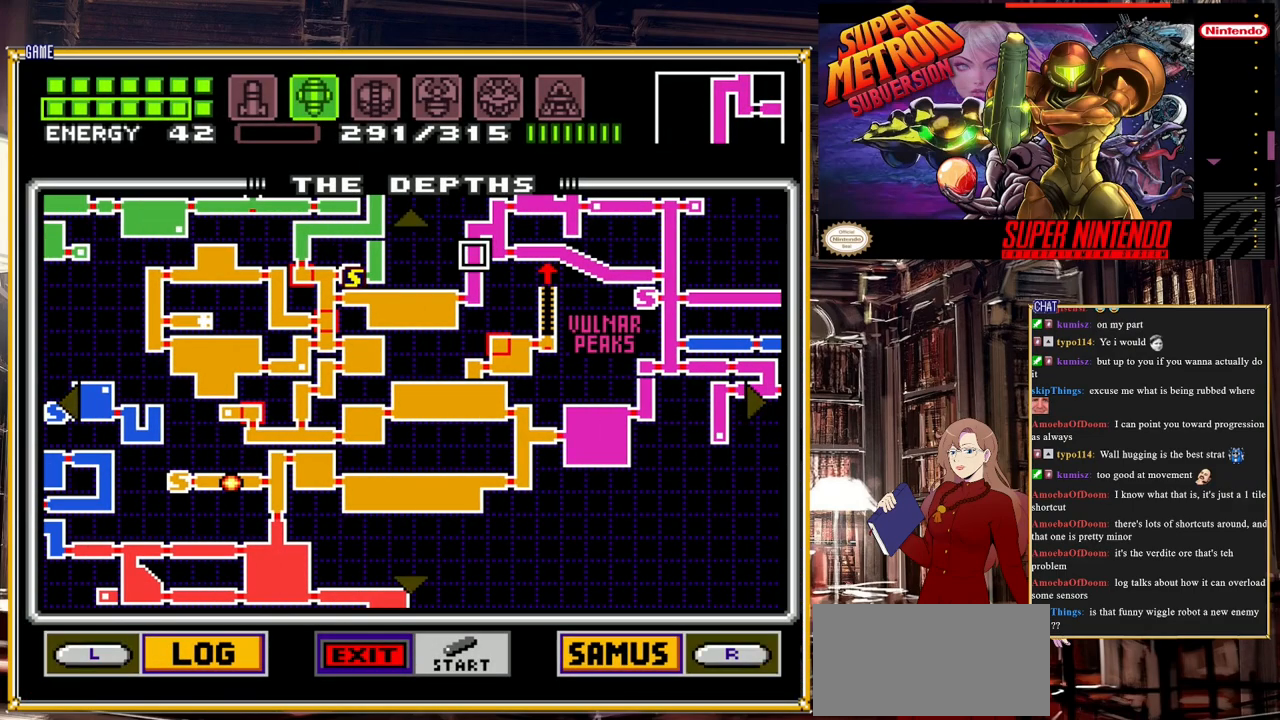
{"buttons": [], "events": []}
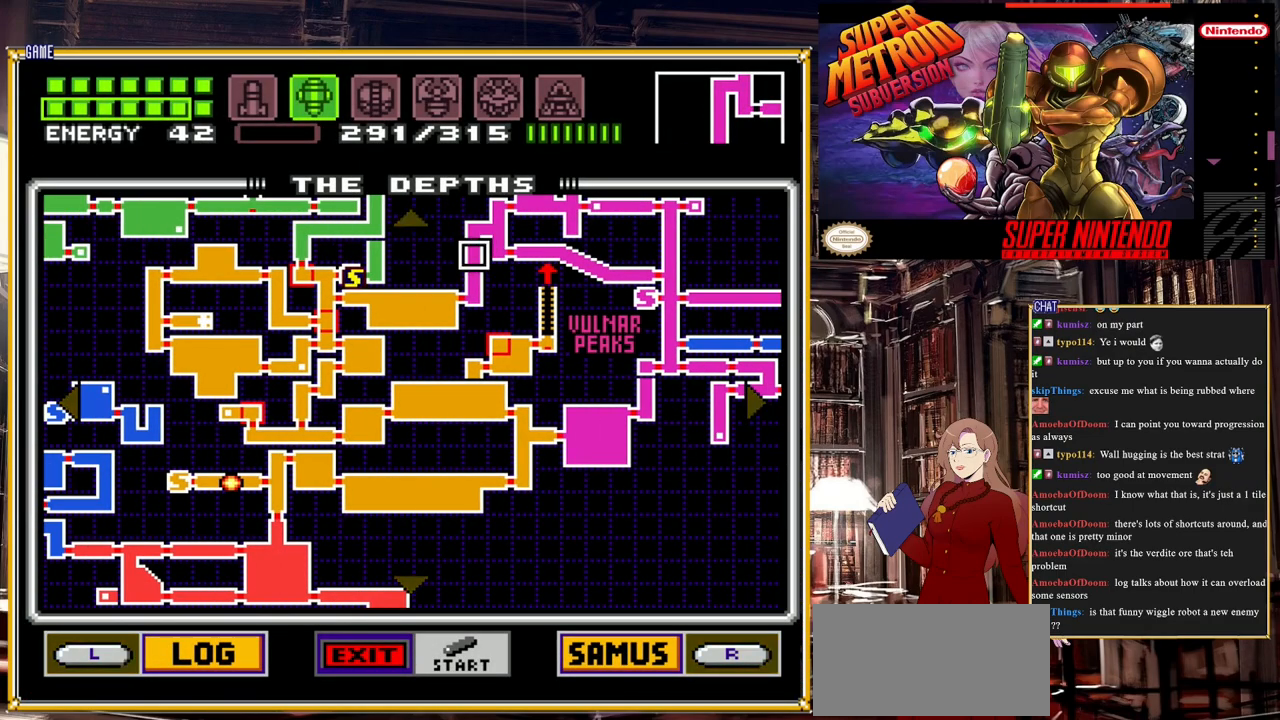
{"buttons": [], "events": []}
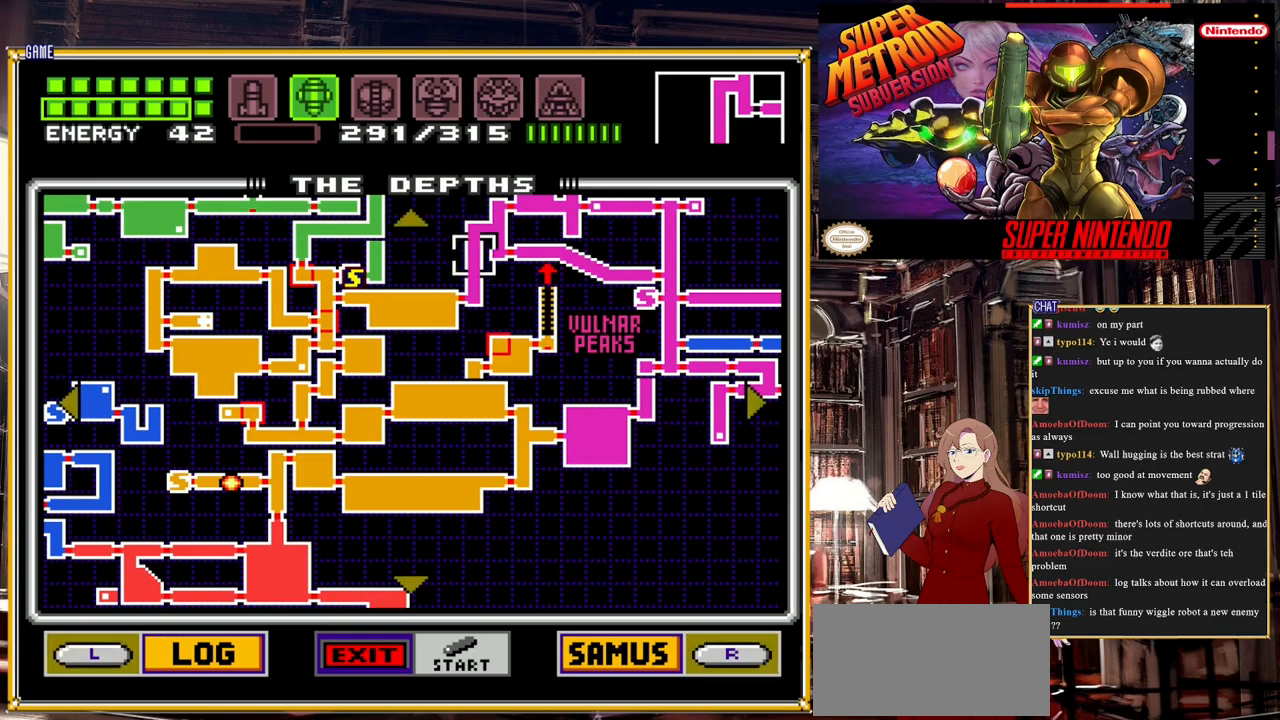
{"buttons": [], "events": []}
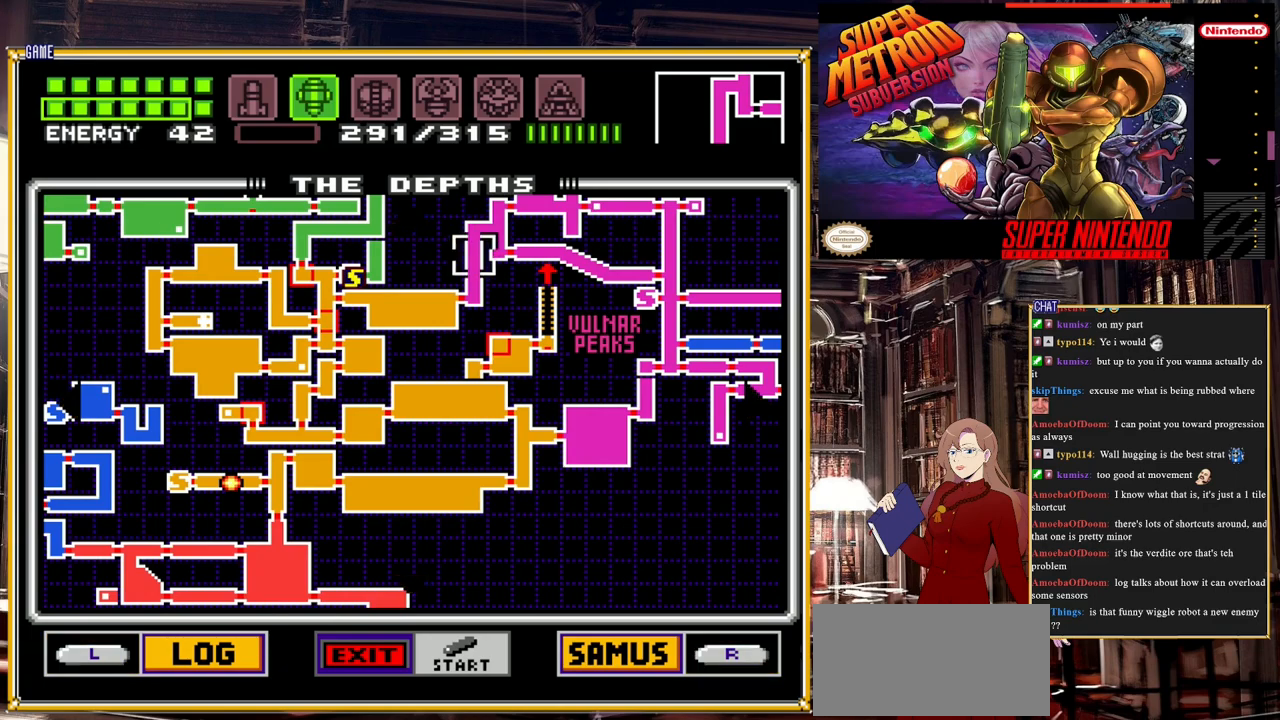
{"buttons": [], "events": []}
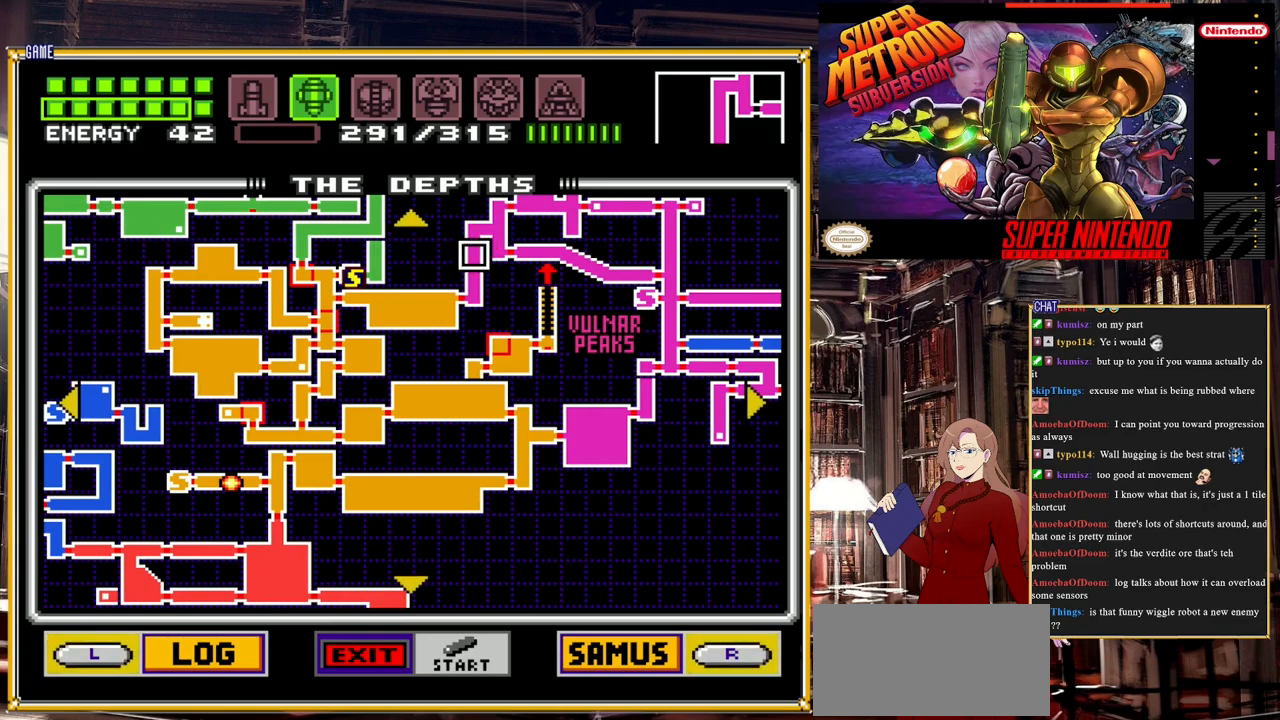
{"buttons": [], "events": []}
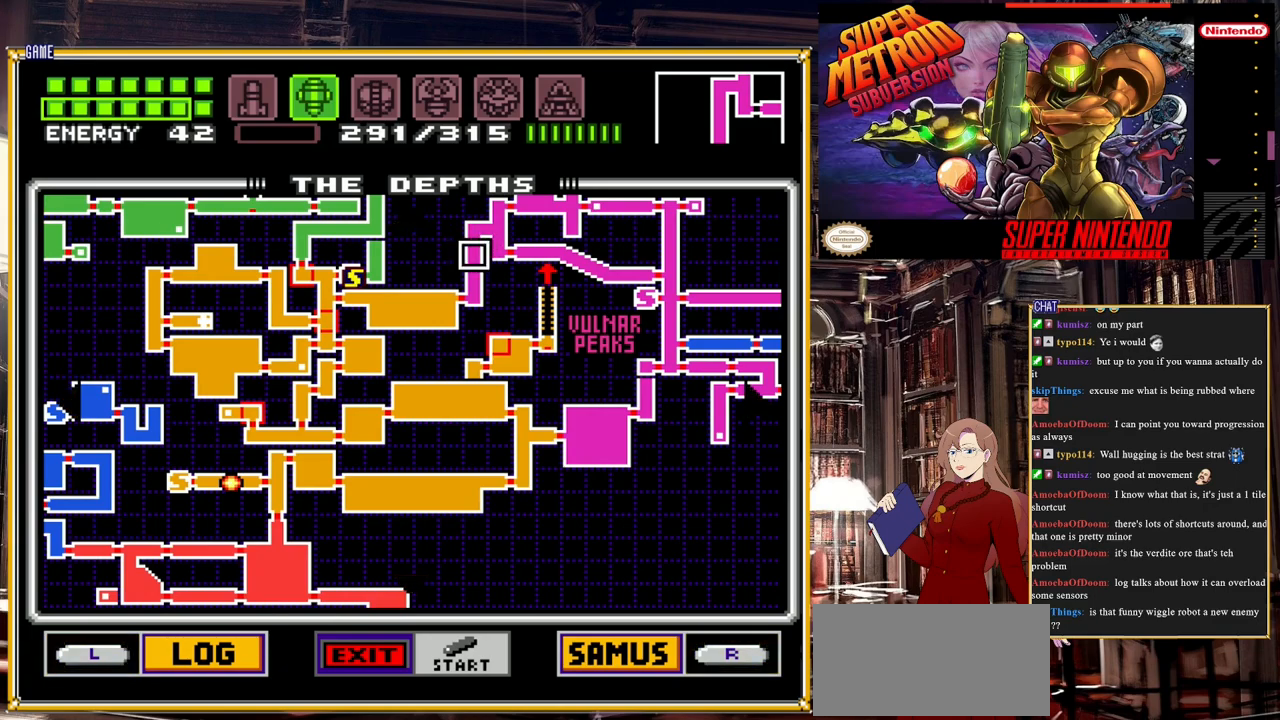
{"buttons": [], "events": []}
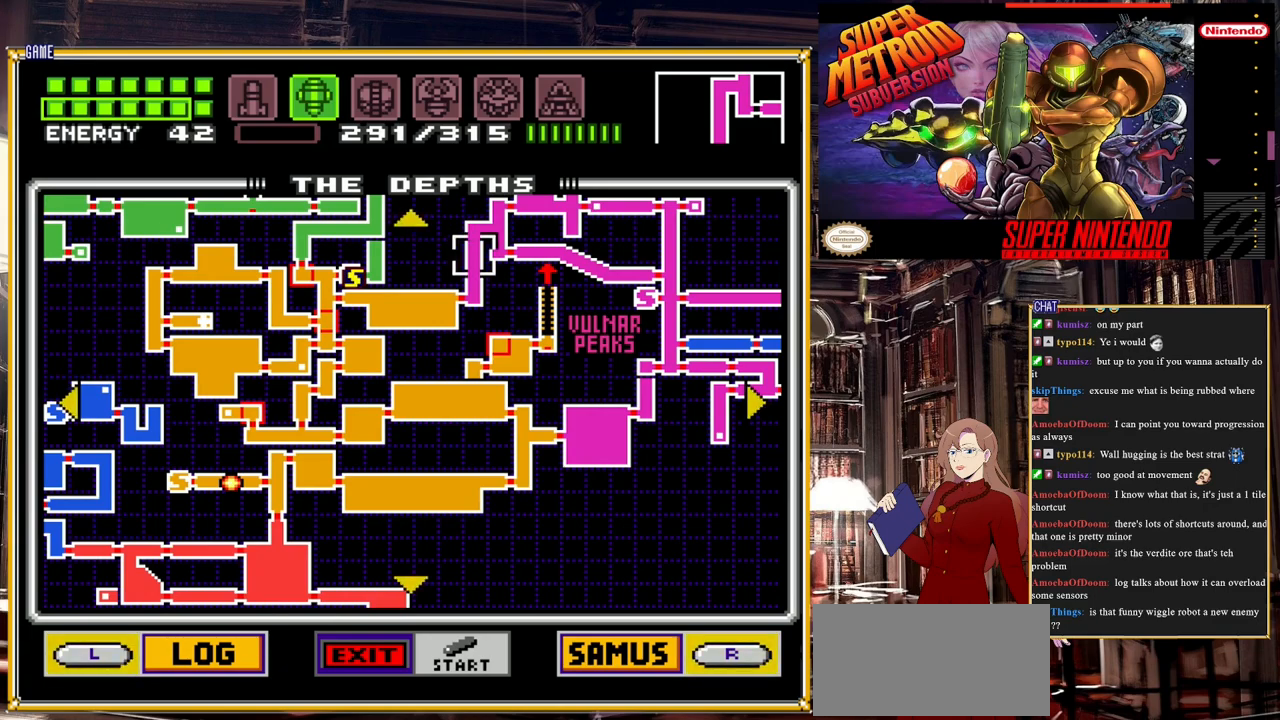
{"buttons": [], "events": []}
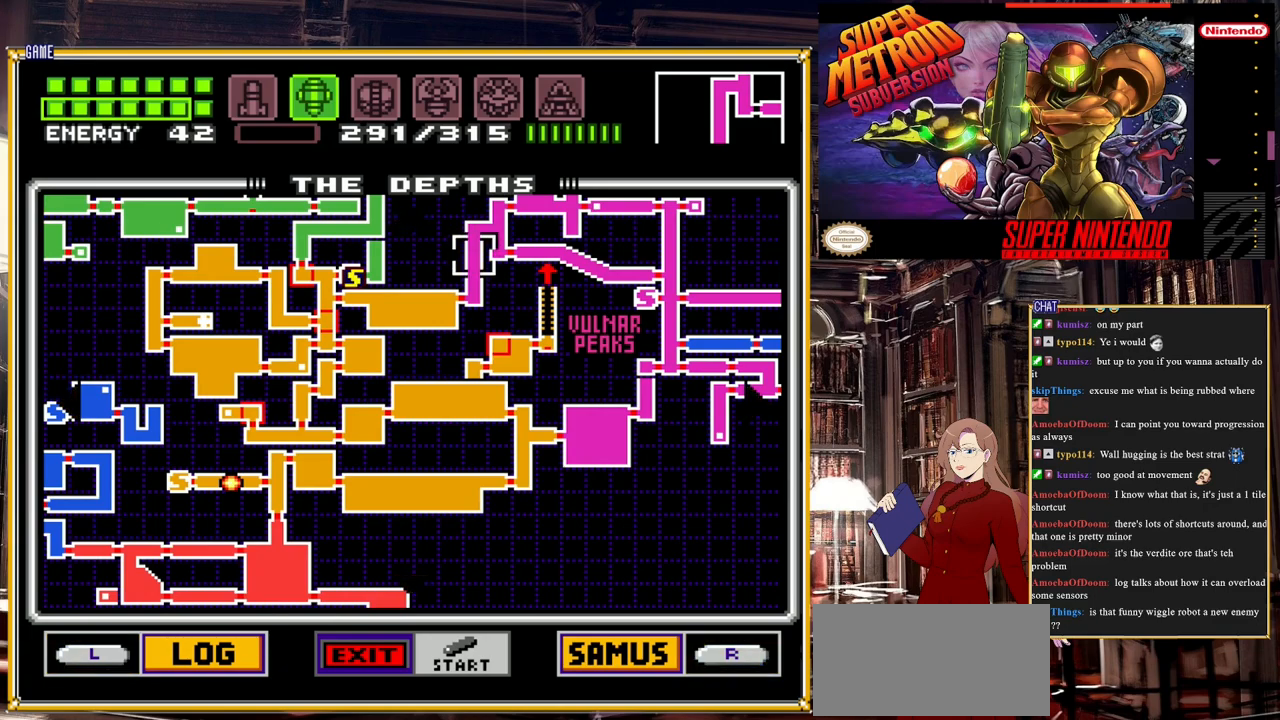
{"buttons": [], "events": []}